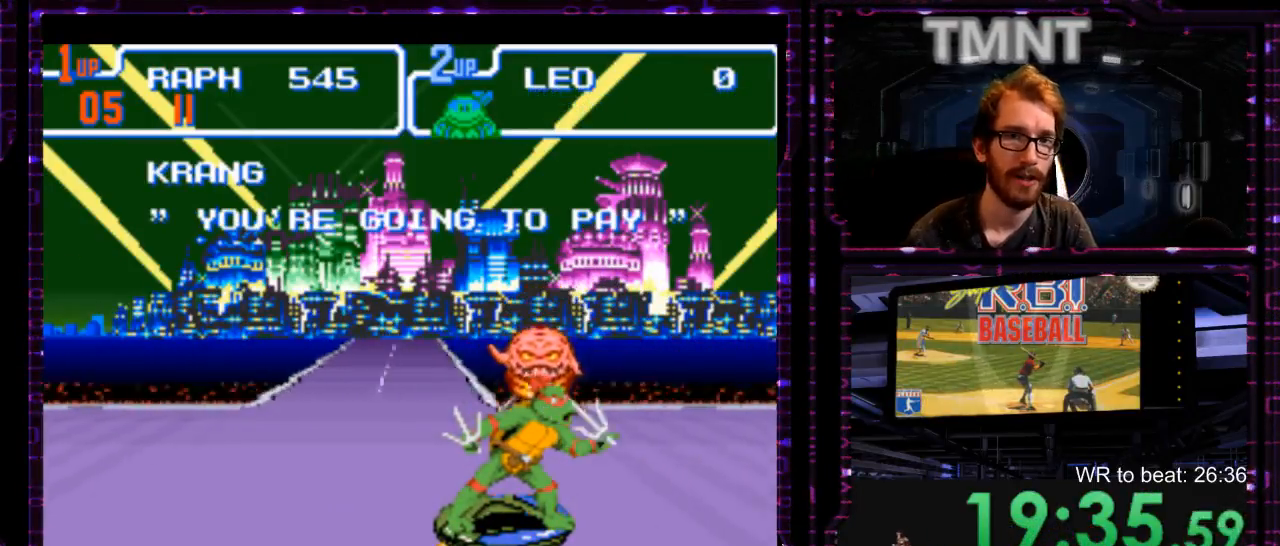
Gameplay with a controller (Nintendo layout); each line is a JSON object with the inputs held at the frame after it (dt_ms = milliseconds from this image to that frame). "events" lists button and stick changes between this image and that frame as [ms after this image, input, new state], when the widget could be followed in between. Not read: A DPAD_DOWN DPAD_LEFT L1 L3 R3 START.
{"dt_ms": 500, "buttons": [], "events": [[400, "X", "down"], [500, "X", "up"]]}
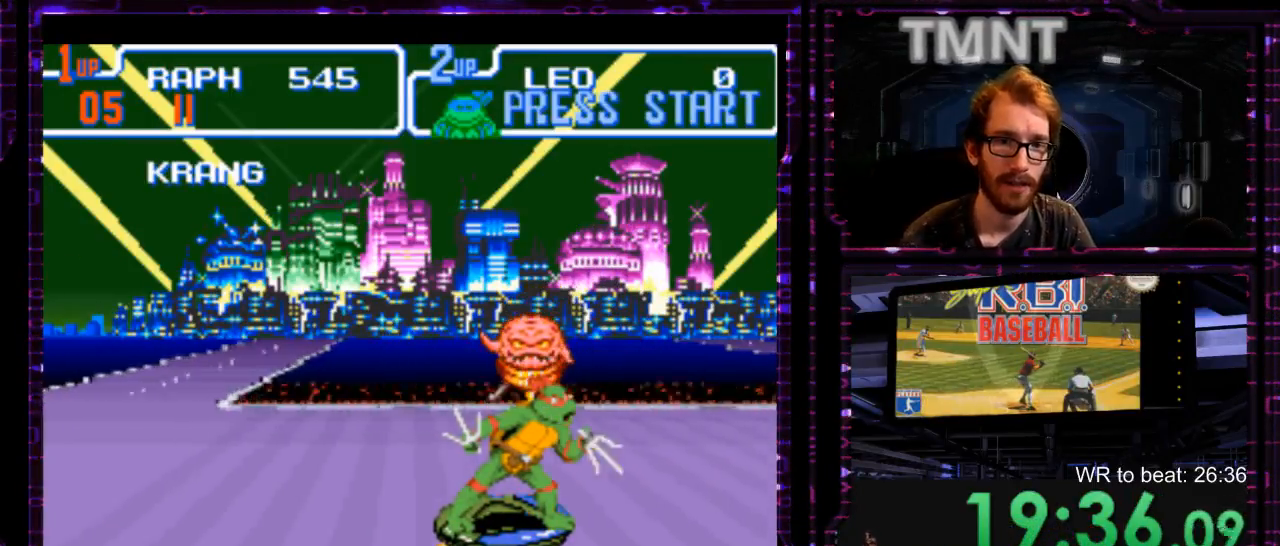
{"dt_ms": 500, "buttons": [], "events": [[150, "X", "down"], [217, "X", "up"], [383, "X", "down"], [450, "X", "up"]]}
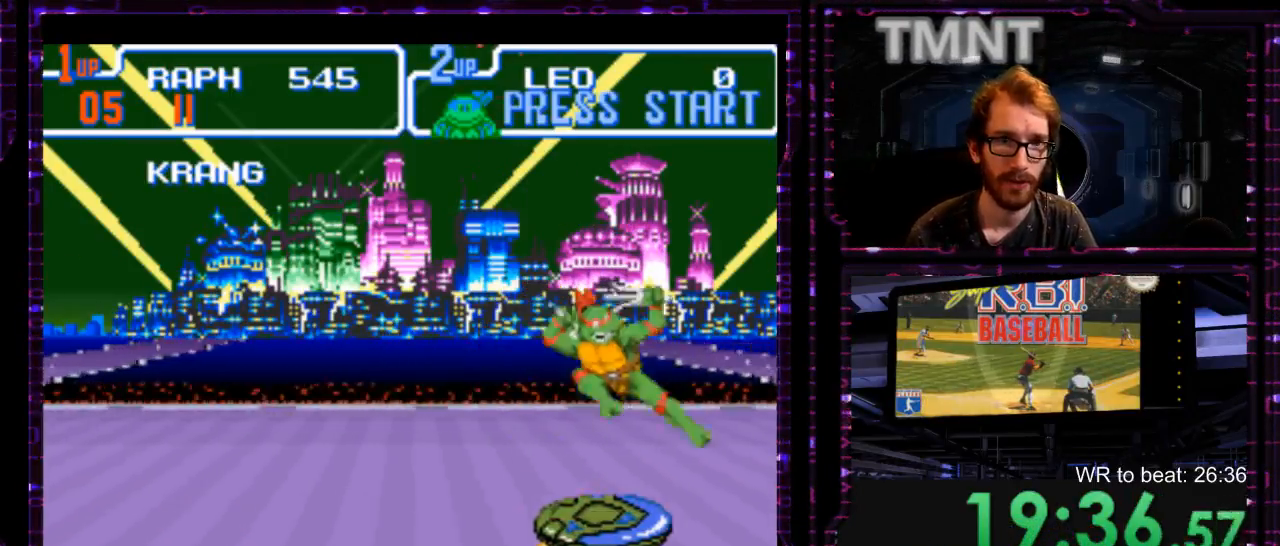
{"dt_ms": 500, "buttons": [], "events": [[67, "X", "down"], [133, "X", "up"], [267, "X", "down"], [333, "X", "up"]]}
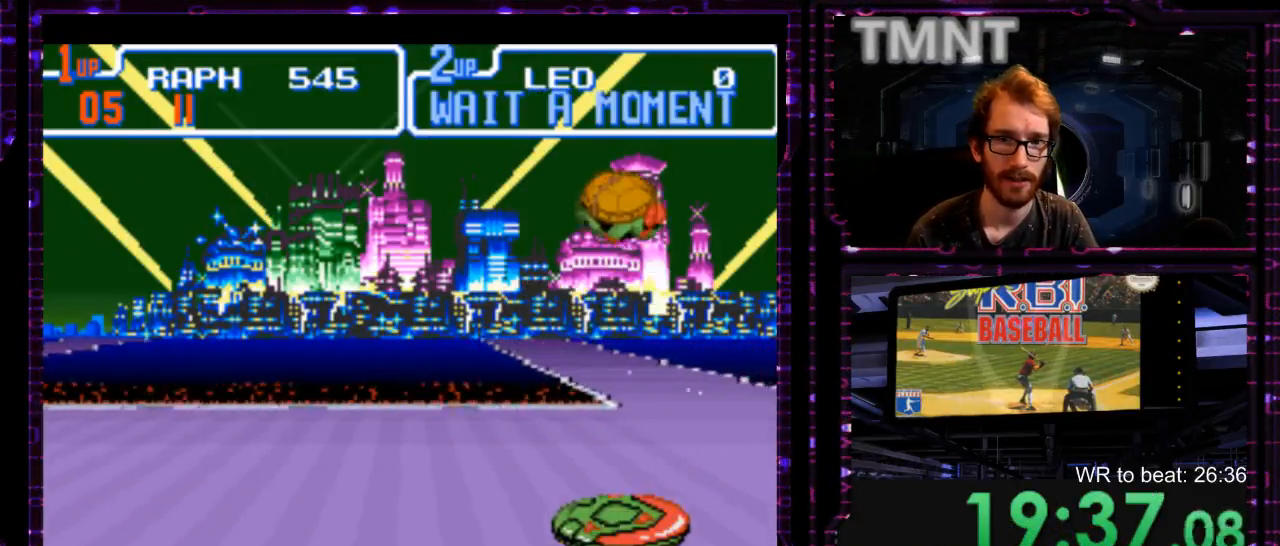
{"dt_ms": 500, "buttons": [], "events": [[250, "Y", "down"], [333, "Y", "up"], [433, "Y", "down"], [500, "Y", "up"]]}
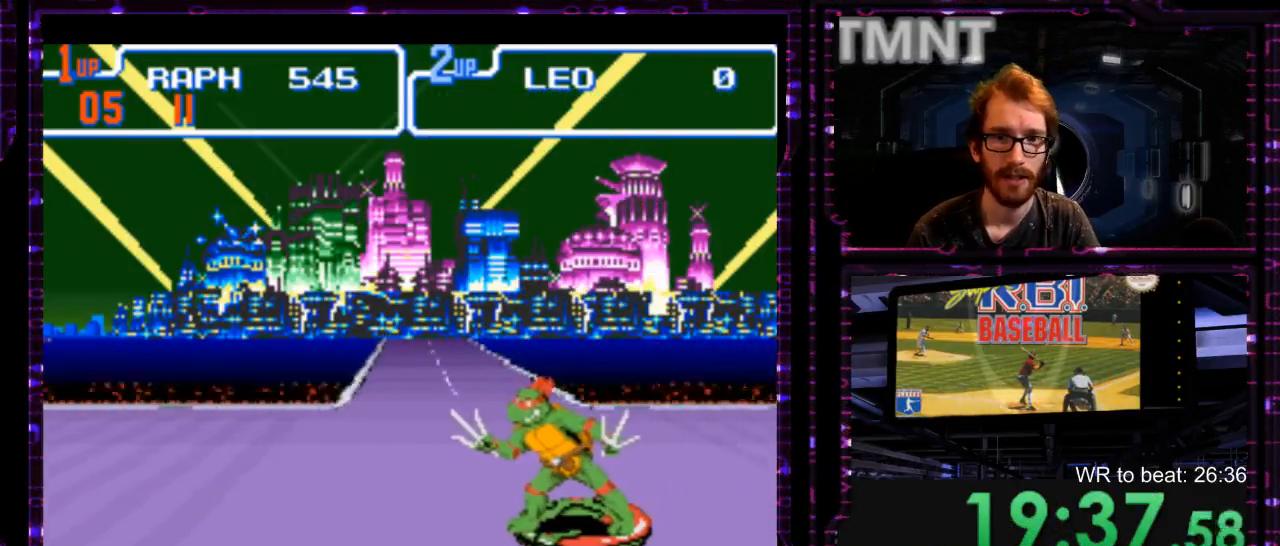
{"dt_ms": 500, "buttons": [], "events": [[67, "Y", "down"], [167, "Y", "up"]]}
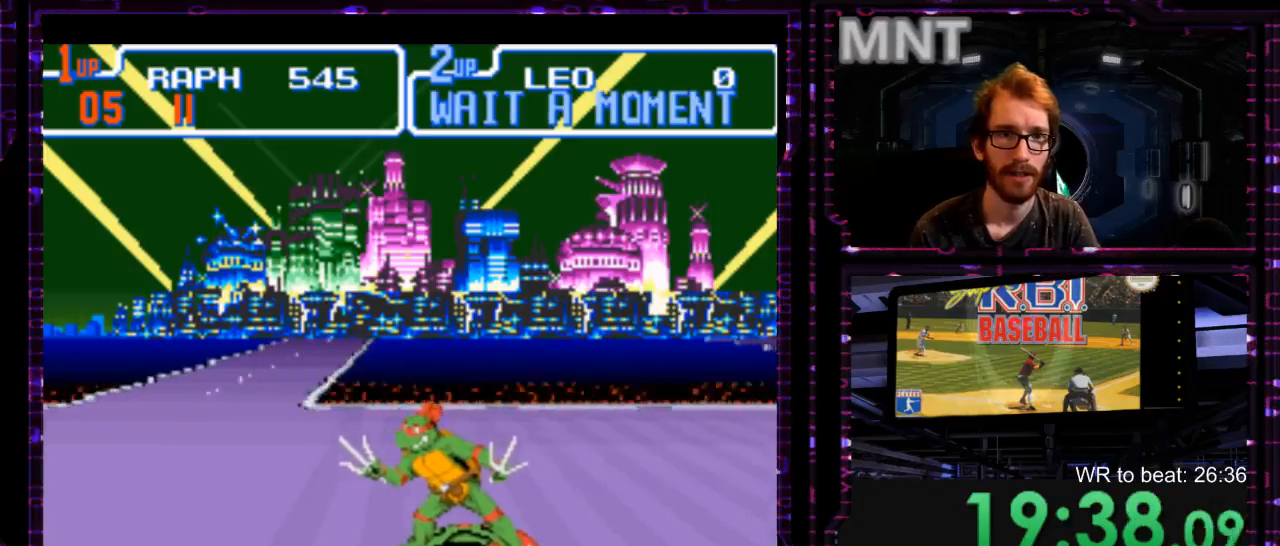
{"dt_ms": 500, "buttons": [], "events": []}
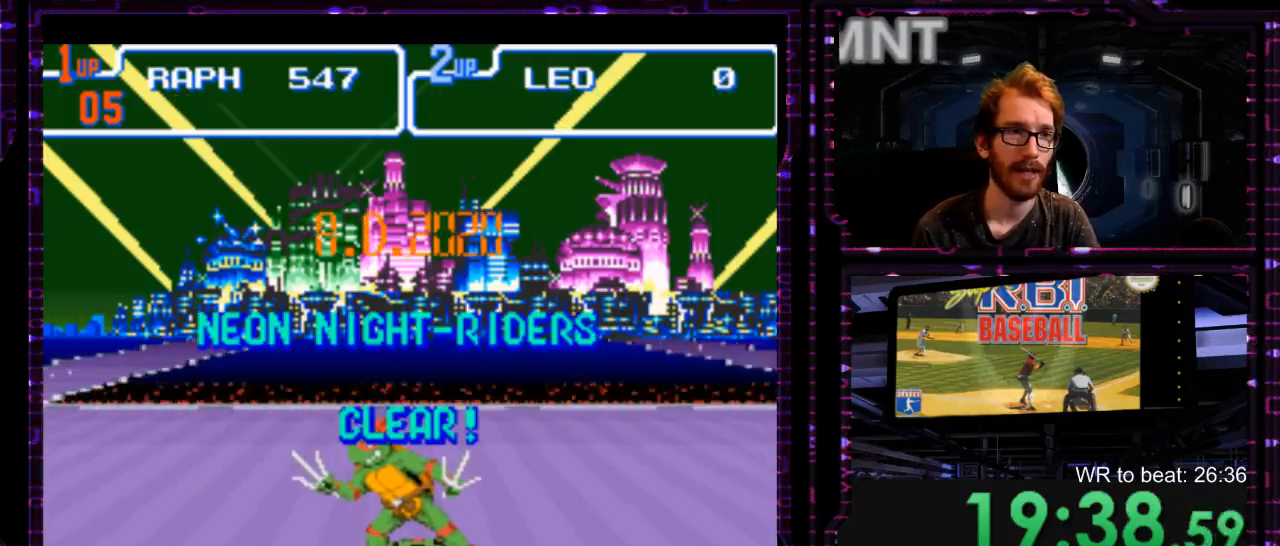
{"dt_ms": 500, "buttons": ["X"], "events": [[250, "X", "down"], [317, "X", "up"], [450, "X", "down"]]}
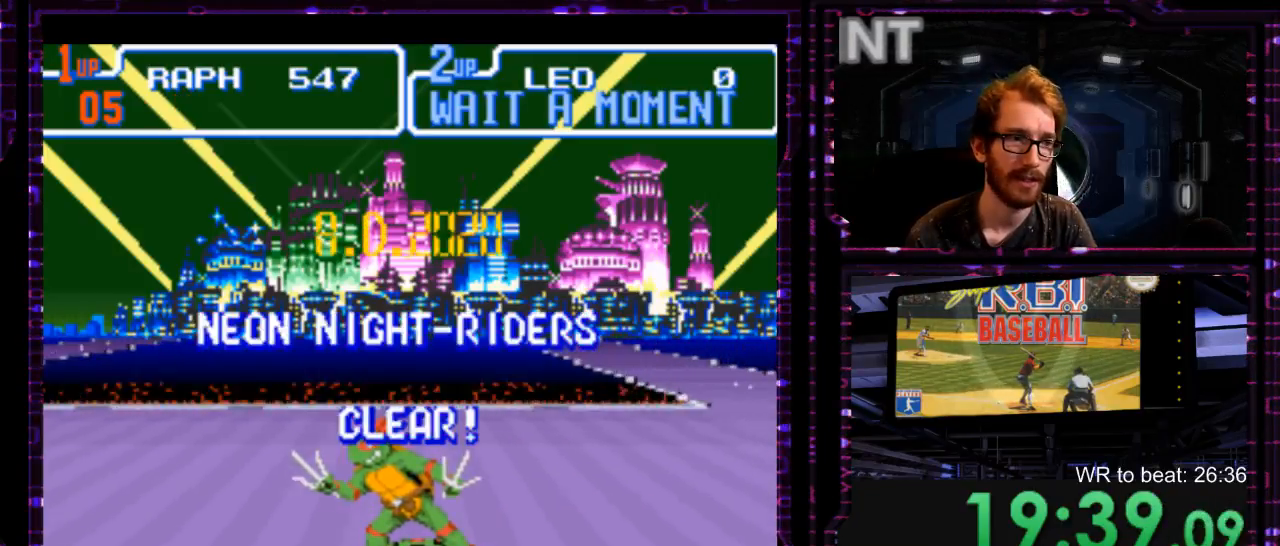
{"dt_ms": 500, "buttons": [], "events": [[50, "X", "up"], [200, "X", "down"], [267, "X", "up"], [433, "X", "down"], [483, "X", "up"]]}
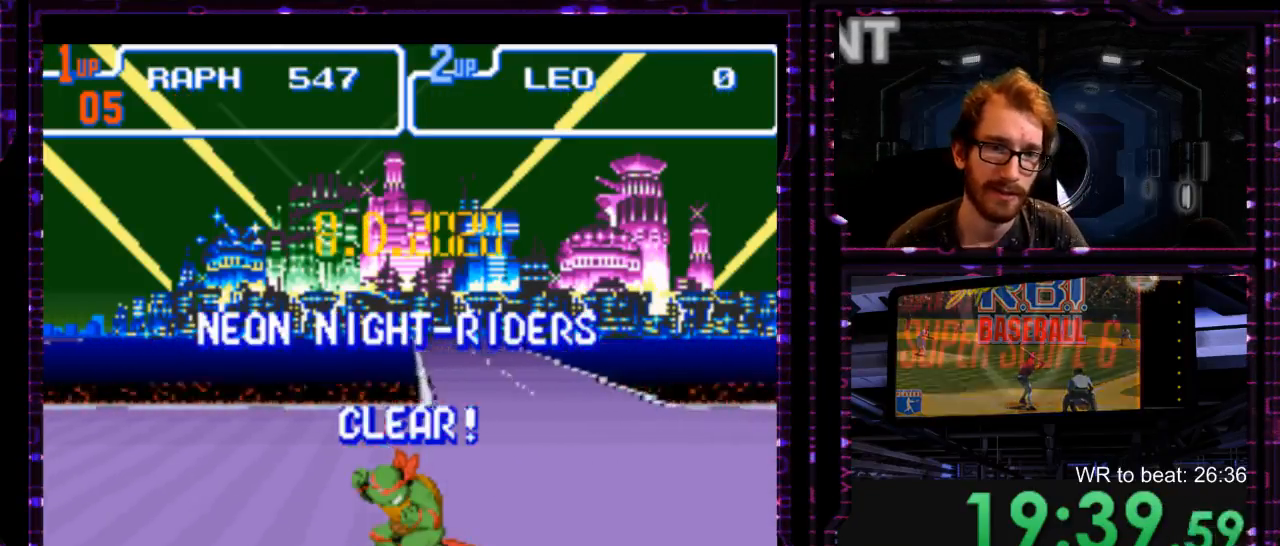
{"dt_ms": 500, "buttons": [], "events": [[150, "X", "down"], [217, "X", "up"], [367, "X", "down"], [433, "X", "up"]]}
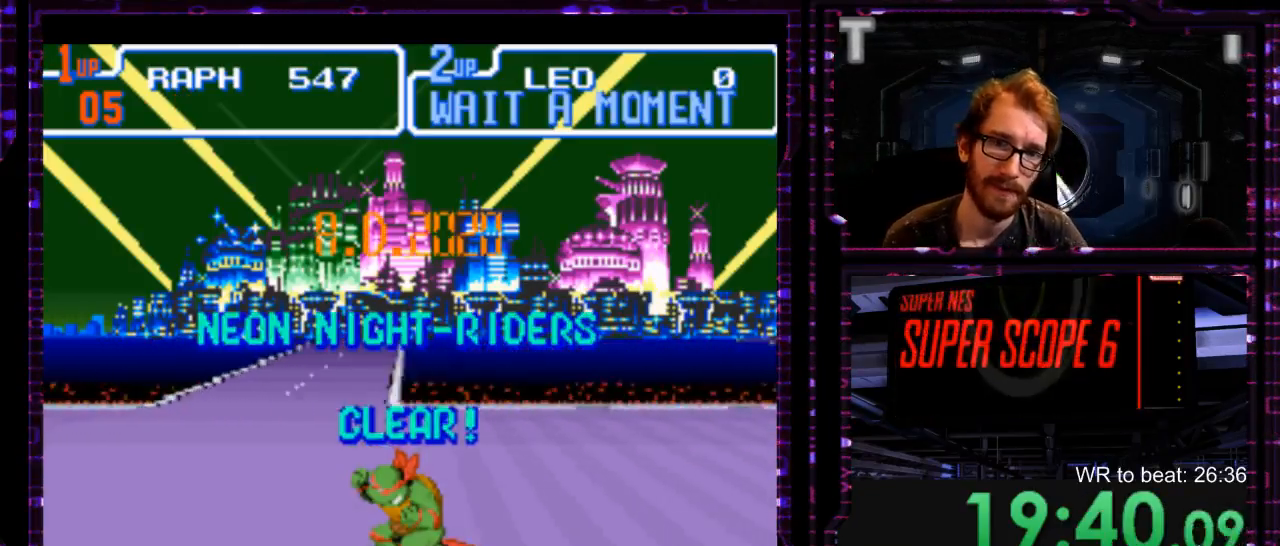
{"dt_ms": 500, "buttons": [], "events": [[100, "X", "down"], [167, "X", "up"], [317, "X", "down"], [383, "X", "up"]]}
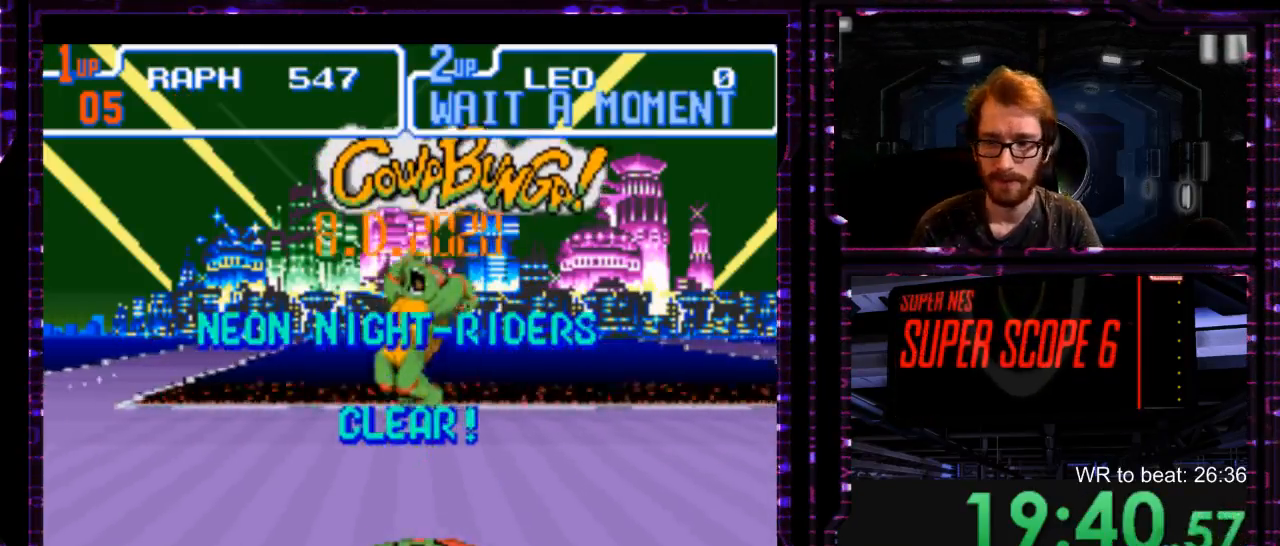
{"dt_ms": 500, "buttons": [], "events": [[50, "X", "down"], [117, "X", "up"], [267, "X", "down"], [333, "X", "up"]]}
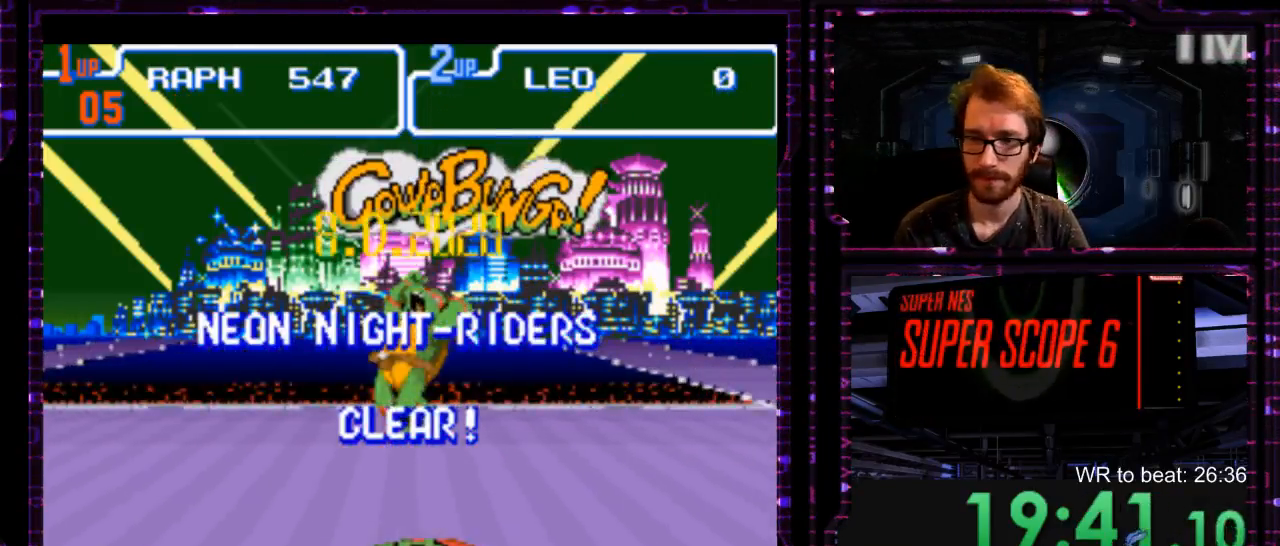
{"dt_ms": 500, "buttons": ["X"], "events": [[233, "X", "down"], [283, "X", "up"], [450, "X", "down"]]}
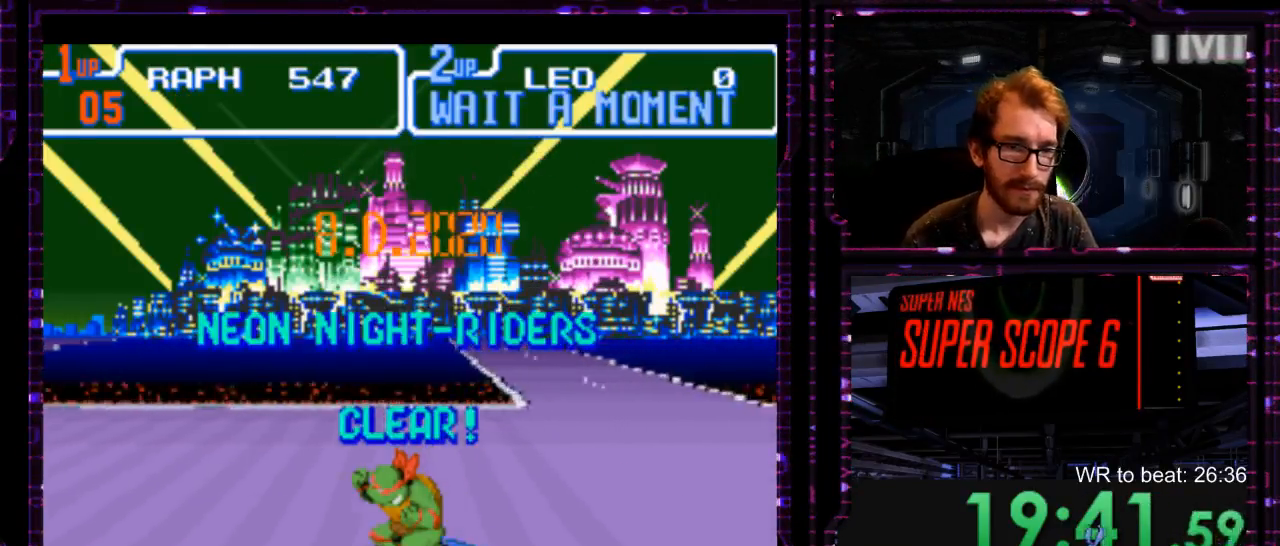
{"dt_ms": 1000, "buttons": ["X"], "events": [[17, "X", "up"], [500, "Y", "down"], [650, "X", "down"], [650, "Y", "up"], [717, "Y", "down"], [750, "X", "up"], [817, "Y", "up"], [850, "X", "down"], [917, "X", "up"], [917, "Y", "down"], [967, "Y", "up"], [1000, "X", "down"]]}
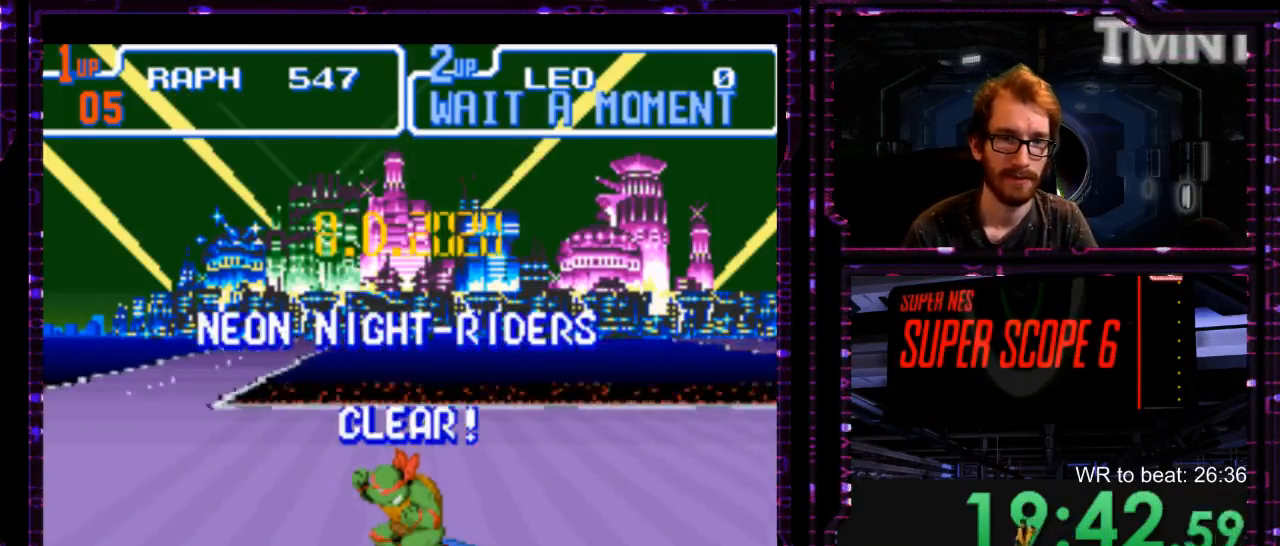
{"dt_ms": 500, "buttons": [], "events": [[33, "Y", "down"], [67, "X", "up"], [100, "Y", "up"], [167, "X", "down"], [200, "Y", "down"], [233, "X", "up"], [300, "Y", "up"], [333, "X", "down"], [367, "Y", "down"], [383, "X", "up"], [450, "Y", "up"]]}
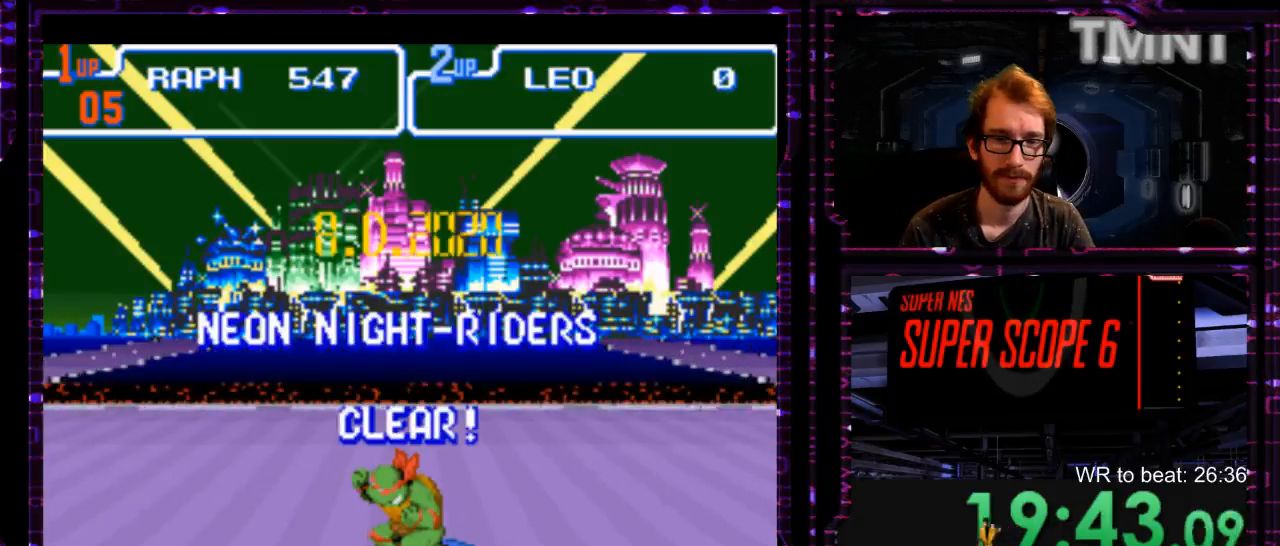
{"dt_ms": 500, "buttons": [], "events": [[17, "Y", "down"], [83, "Y", "up"], [150, "X", "down"], [183, "Y", "down"], [217, "X", "up"], [250, "Y", "up"], [317, "X", "down"], [350, "Y", "down"], [367, "X", "up"], [433, "Y", "up"]]}
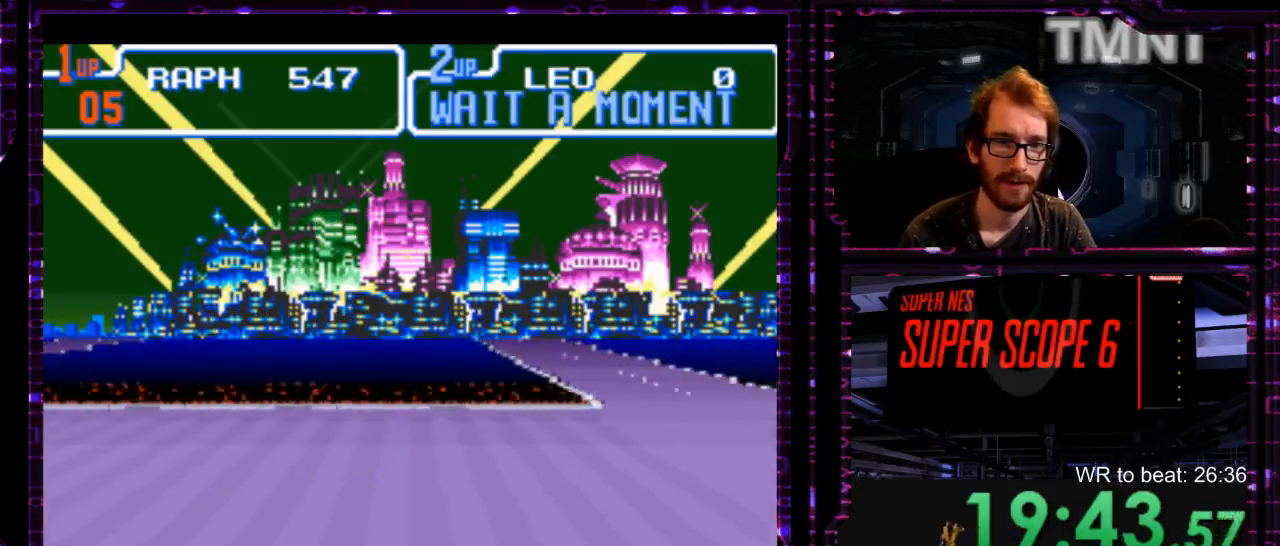
{"dt_ms": 500, "buttons": [], "events": []}
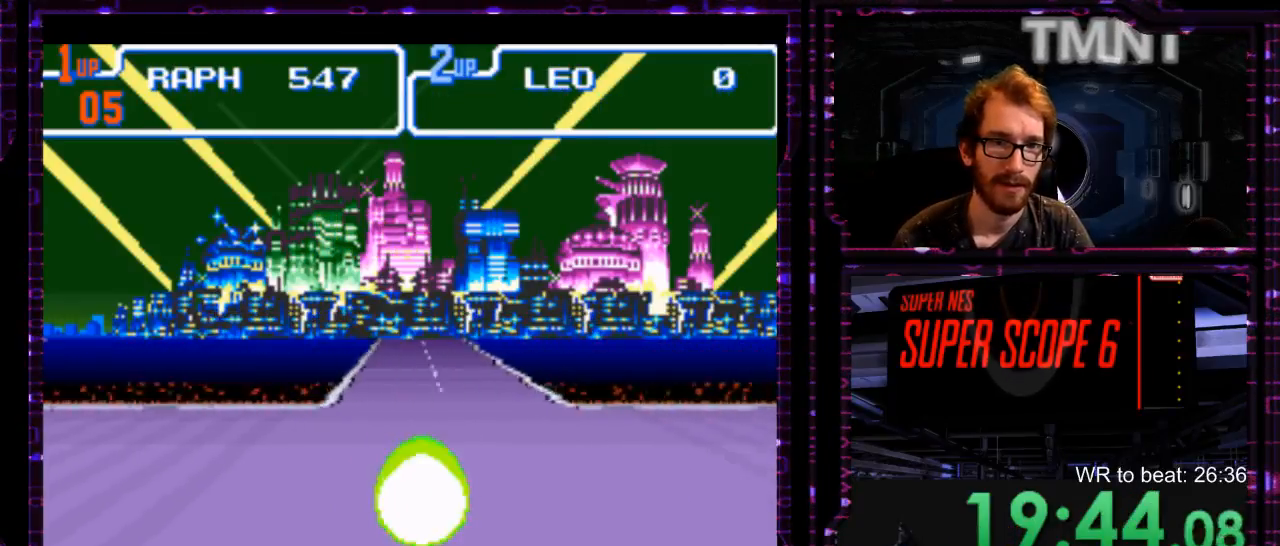
{"dt_ms": 500, "buttons": [], "events": [[83, "Y", "down"], [150, "Y", "up"], [217, "X", "down"], [233, "Y", "down"], [267, "X", "up"], [300, "Y", "up"], [367, "X", "down"], [400, "Y", "down"], [433, "X", "up"], [500, "Y", "up"]]}
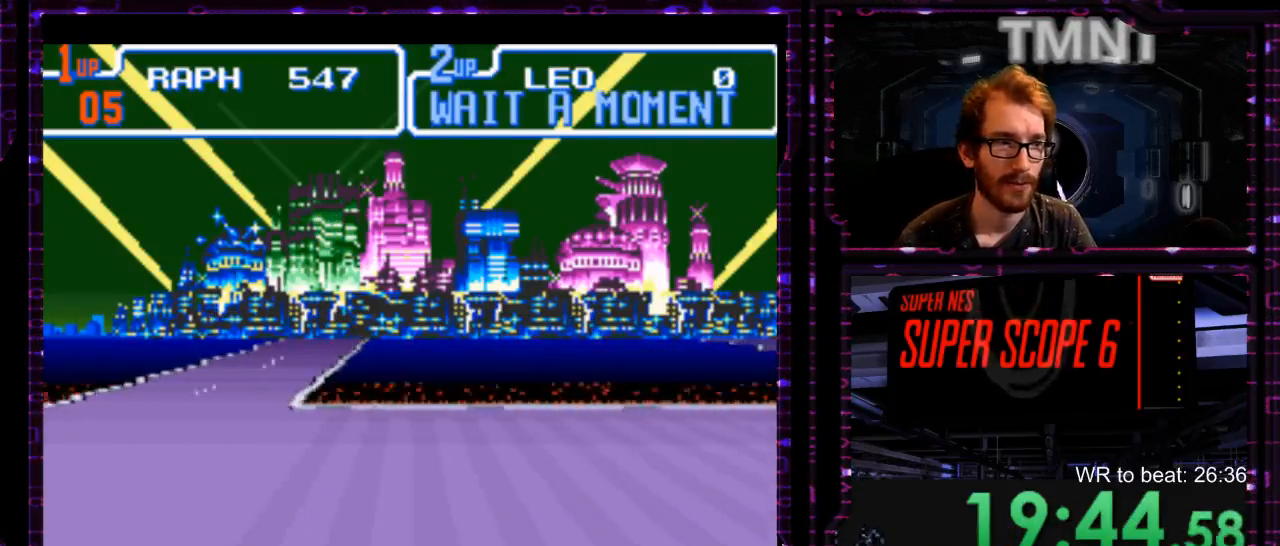
{"dt_ms": 500, "buttons": ["Y"], "events": [[67, "X", "down"], [100, "Y", "down"], [117, "X", "up"], [183, "Y", "up"], [250, "X", "down"], [283, "Y", "down"], [317, "X", "up"], [350, "Y", "up"], [417, "X", "down"], [483, "X", "up"], [483, "Y", "down"]]}
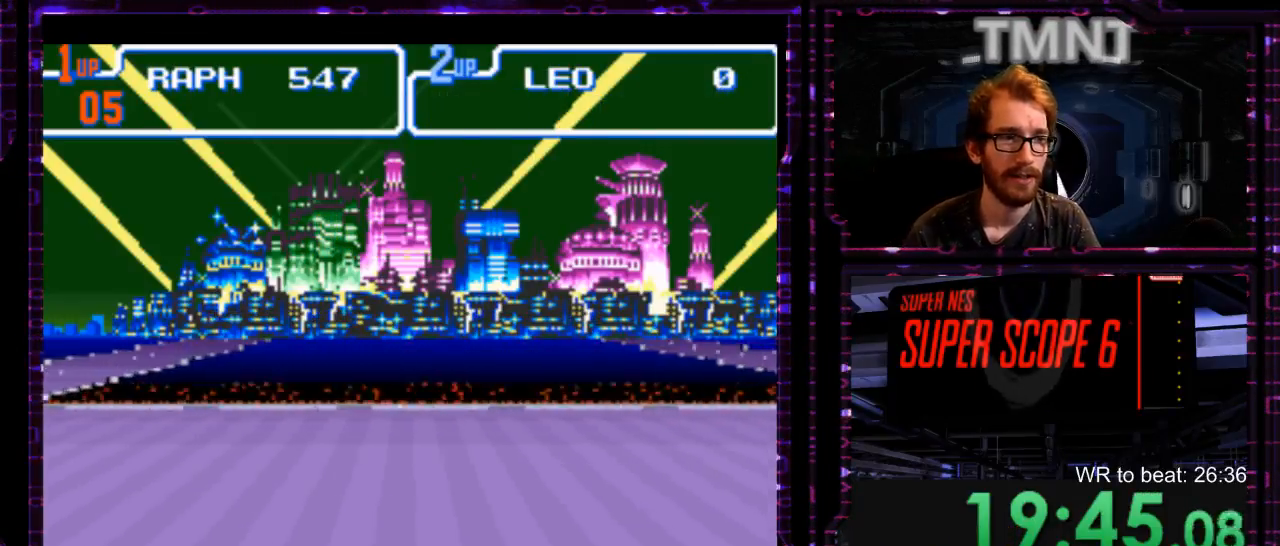
{"dt_ms": 500, "buttons": [], "events": [[50, "Y", "up"], [100, "X", "down"], [133, "Y", "down"], [167, "X", "up"], [233, "Y", "up"], [300, "X", "down"], [367, "Y", "down"], [400, "X", "up"], [433, "Y", "up"]]}
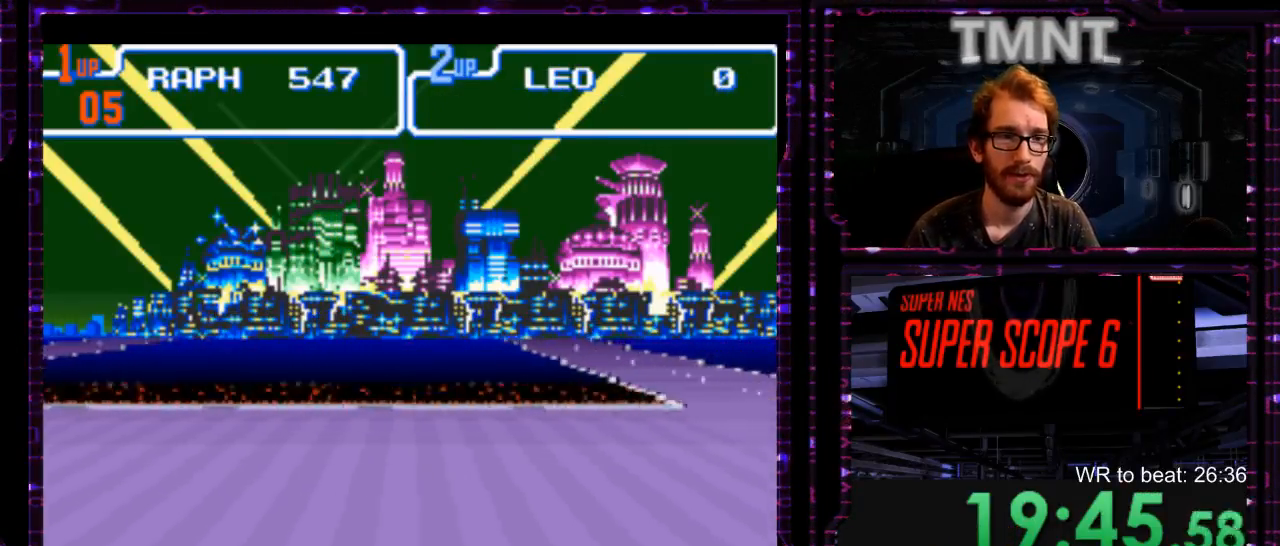
{"dt_ms": 500, "buttons": [], "events": [[50, "Y", "down"], [117, "Y", "up"], [183, "X", "down"], [217, "Y", "down"], [250, "X", "up"], [317, "Y", "up"], [367, "X", "down"], [400, "Y", "down"], [433, "X", "up"], [500, "Y", "up"]]}
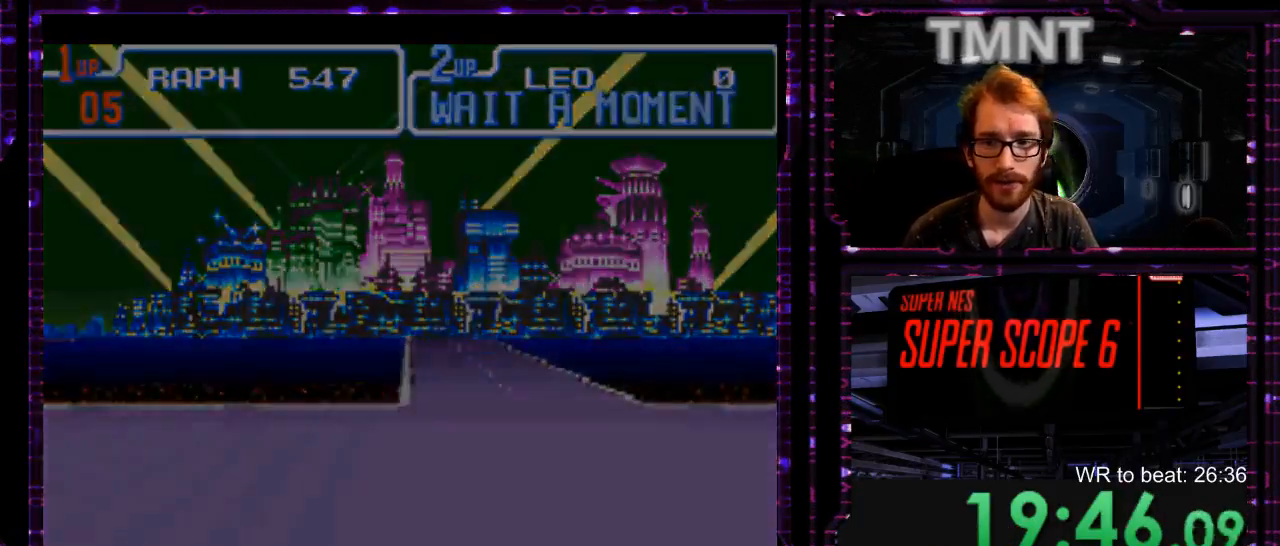
{"dt_ms": 500, "buttons": [], "events": [[67, "Y", "down"], [317, "Y", "up"]]}